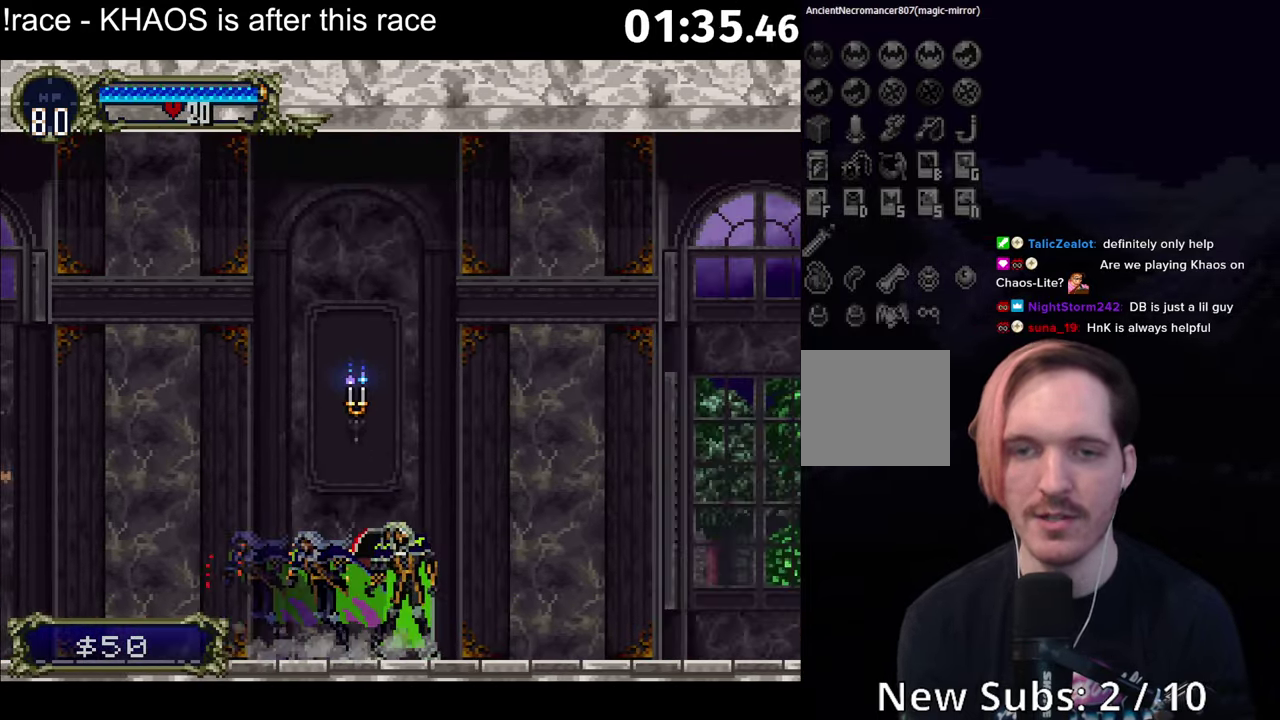
Gameplay with a controller (Xbox layout); each line is a JSON object with the inputs held at the frame after it. "events" lists button and stick changes between this image and that frame as [ms after this image, input, new state], when the widget could be followed in between. Not read: L3 R3 START right_stick.
{"buttons": ["Y"], "left_stick": "center", "events": [[50, "B", "down"], [100, "B", "up"], [150, "B", "down"], [166, "Y", "up"], [216, "B", "up"], [216, "Y", "down"], [283, "B", "down"], [283, "Y", "up"], [333, "Y", "down"], [350, "B", "up"], [400, "B", "down"], [400, "Y", "up"], [450, "Y", "down"], [467, "B", "up"]]}
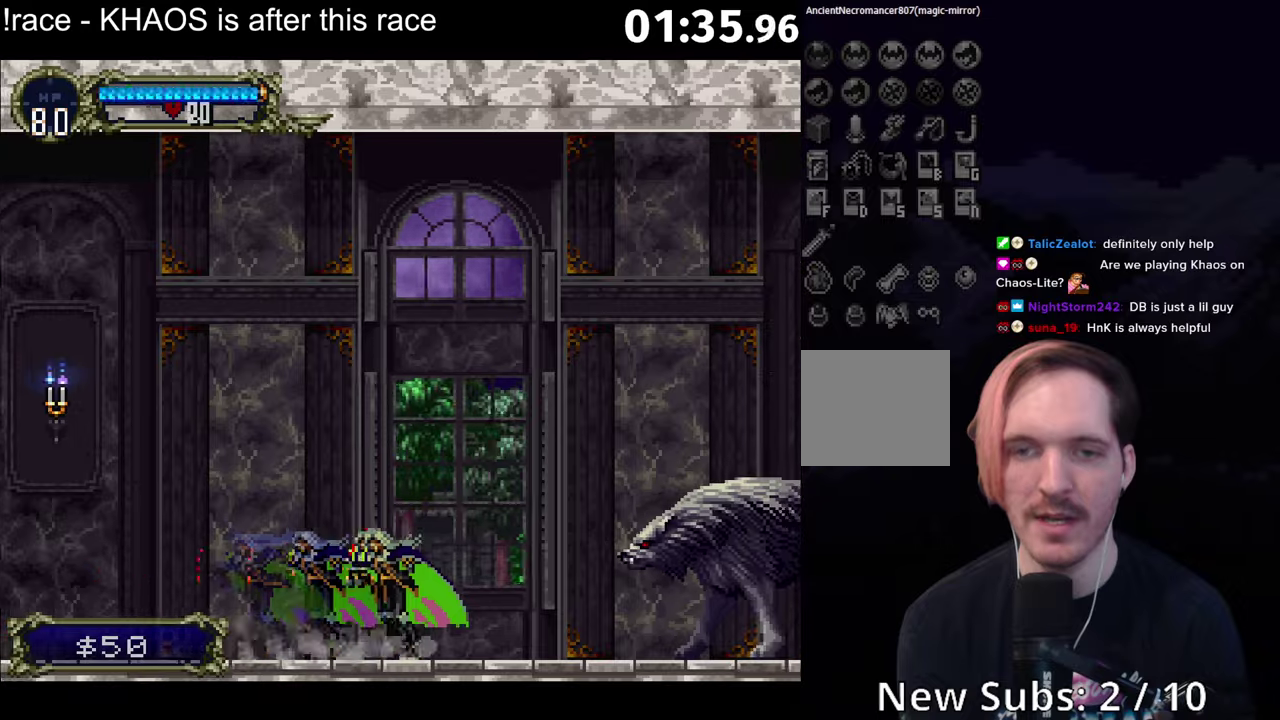
{"buttons": [], "left_stick": "right", "events": [[100, "Y", "up"], [150, "left_stick", "right"]]}
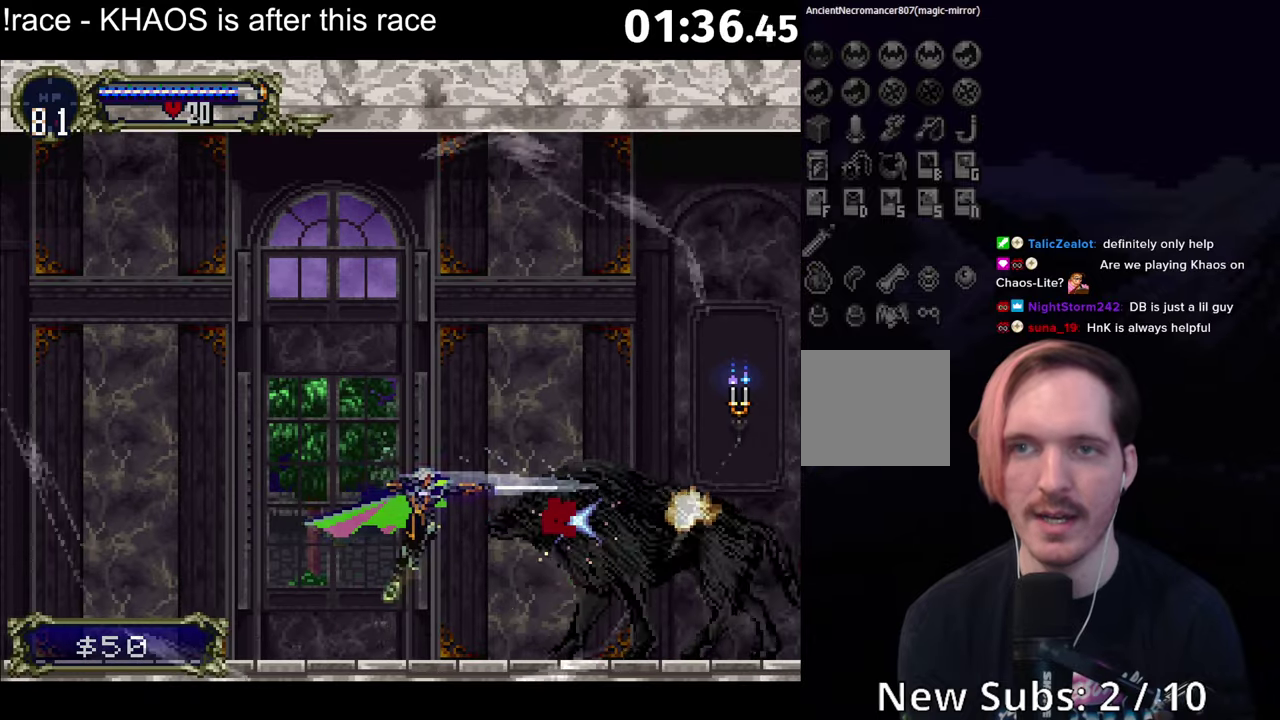
{"buttons": [], "left_stick": "center", "events": [[150, "B", "down"], [167, "left_stick", "left"], [200, "Y", "down"], [217, "B", "up"], [250, "Y", "up"], [267, "left_stick", "center"]]}
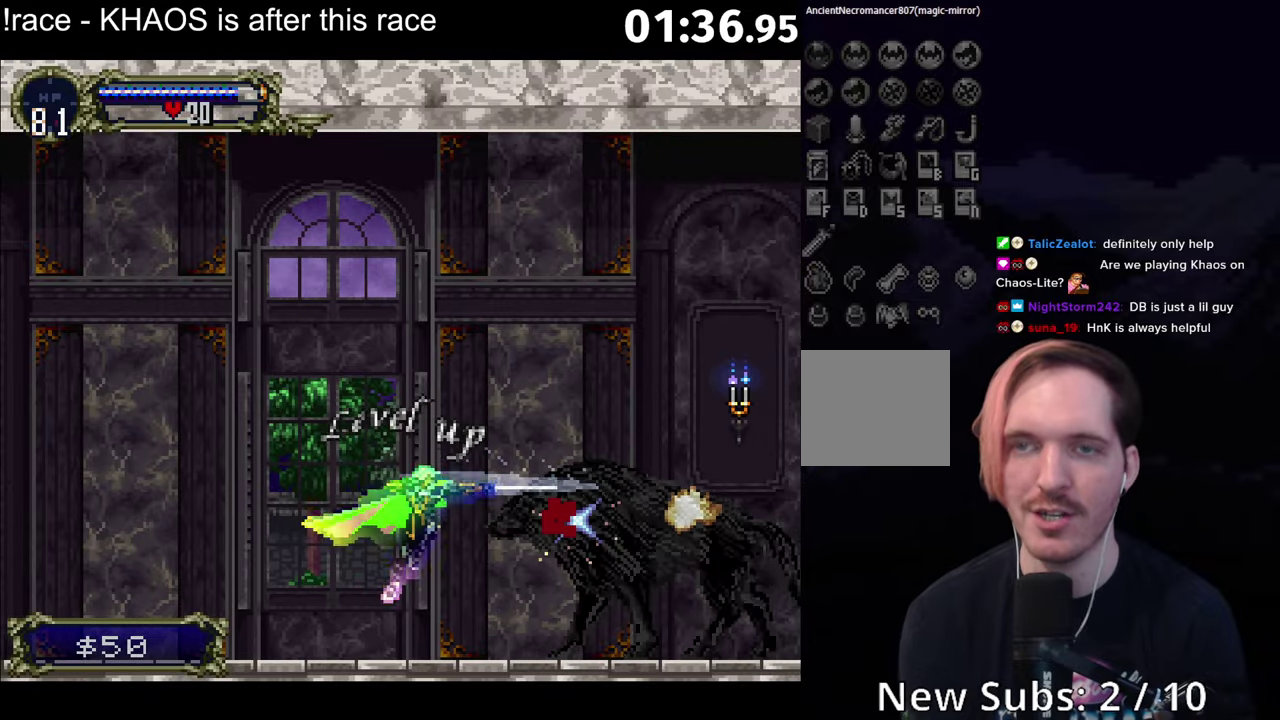
{"buttons": [], "left_stick": "center", "events": []}
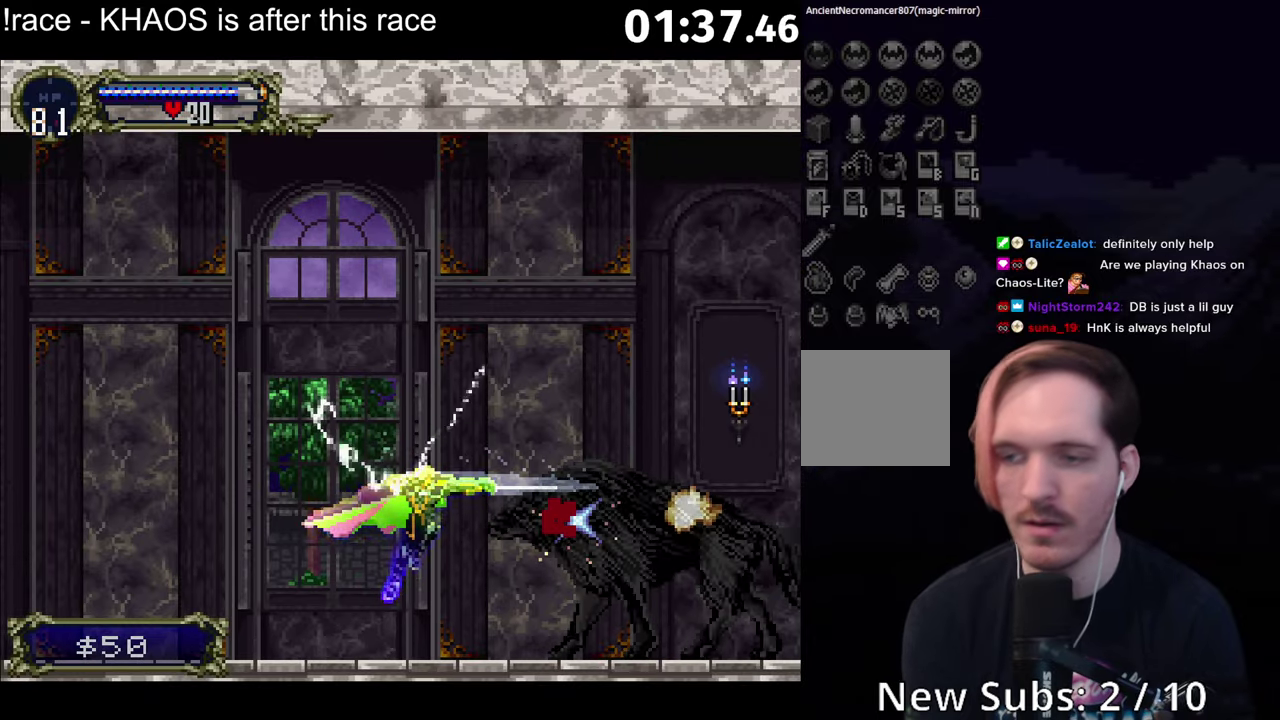
{"buttons": [], "left_stick": "right", "events": [[50, "left_stick", "right"]]}
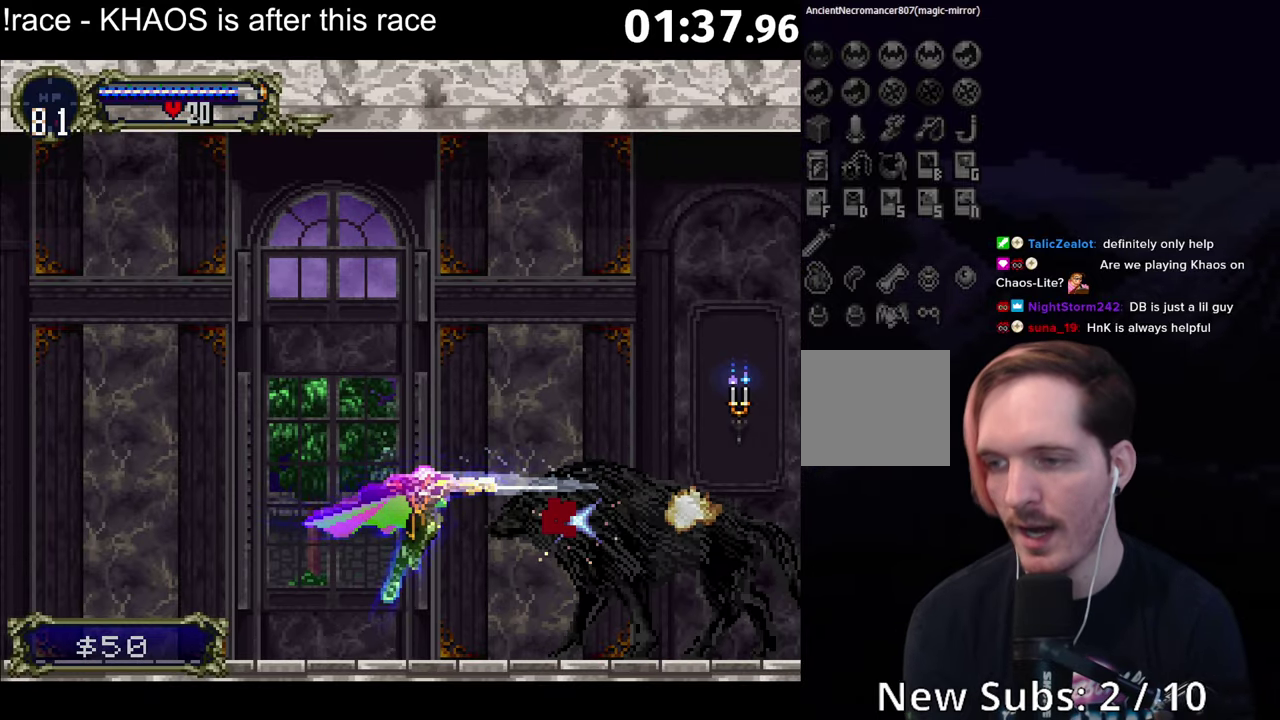
{"buttons": ["B"], "left_stick": "center", "events": [[300, "B", "down"], [300, "left_stick", "left"], [333, "Y", "down"], [383, "B", "up"], [383, "left_stick", "center"], [400, "Y", "up"], [483, "B", "down"]]}
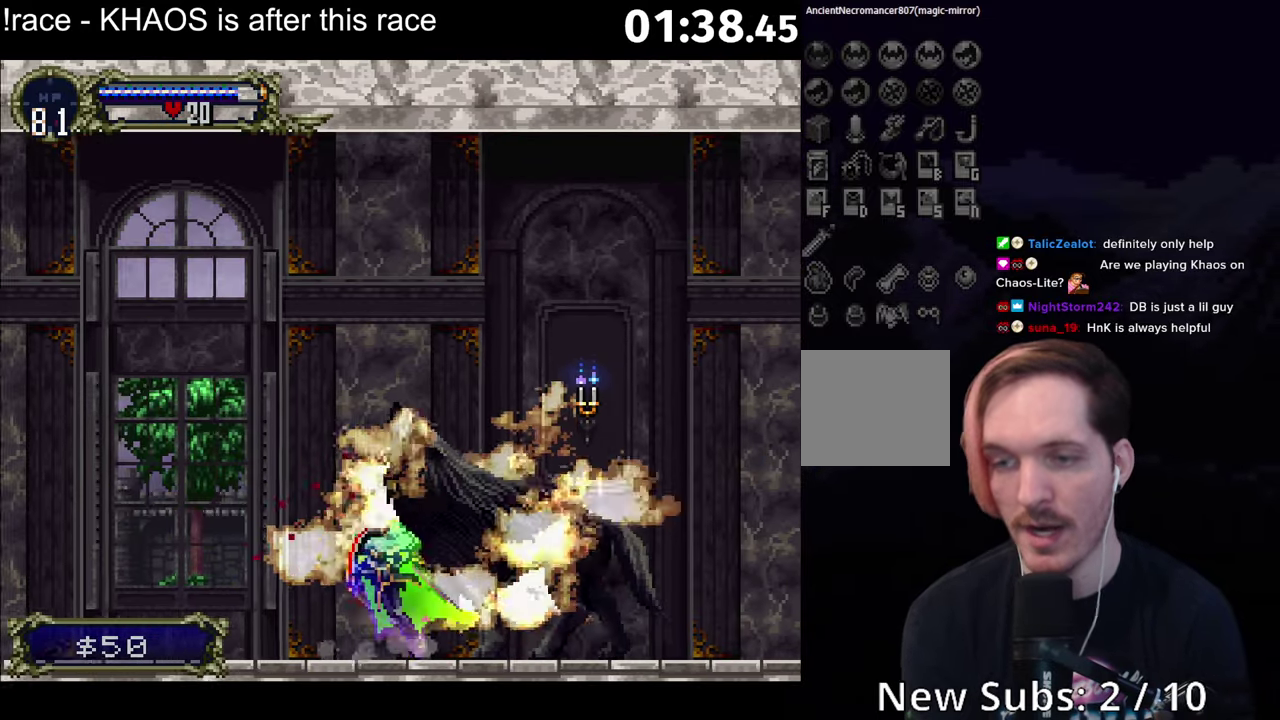
{"buttons": [], "left_stick": "center", "events": [[17, "Y", "down"], [83, "B", "up"], [100, "Y", "up"], [167, "B", "down"], [200, "Y", "down"], [250, "B", "up"], [250, "Y", "up"], [333, "B", "down"], [367, "Y", "down"], [433, "B", "up"], [450, "Y", "up"]]}
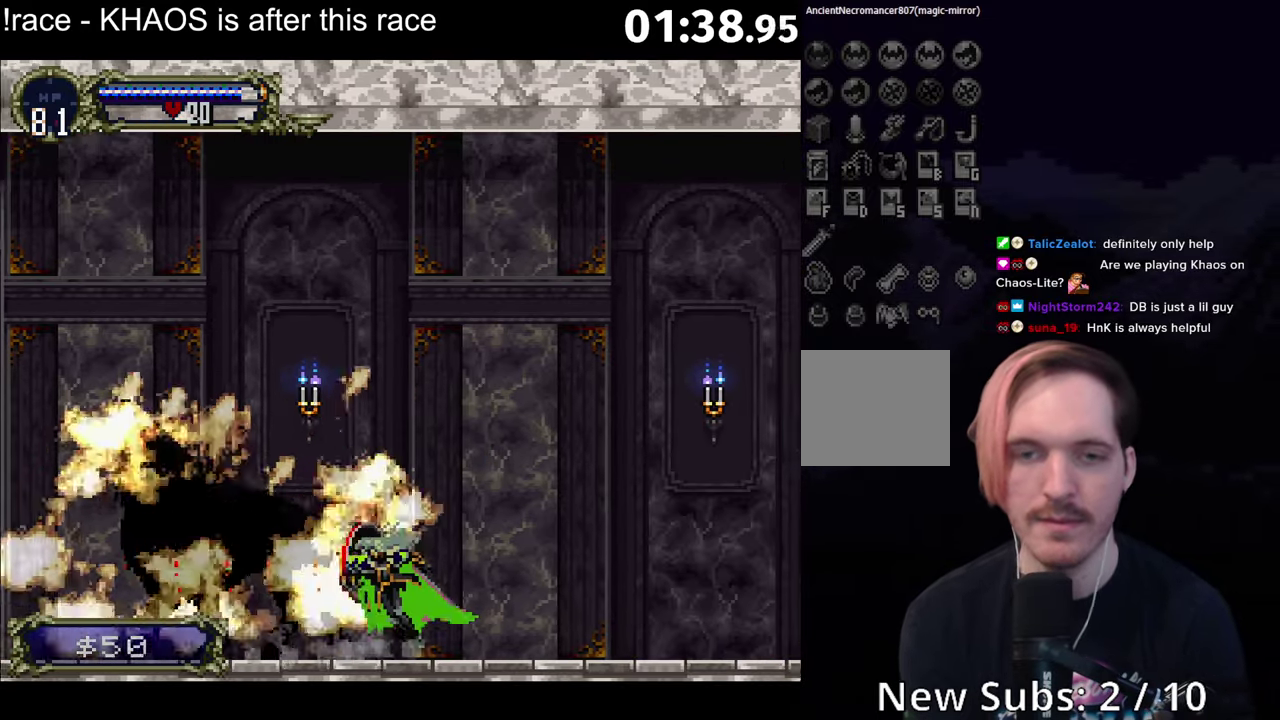
{"buttons": [], "left_stick": "center", "events": [[17, "B", "down"], [50, "Y", "down"], [117, "B", "up"], [117, "Y", "up"], [183, "B", "down"], [217, "Y", "down"], [267, "B", "up"], [283, "Y", "up"], [350, "B", "down"], [367, "Y", "down"], [417, "B", "up"], [417, "Y", "up"]]}
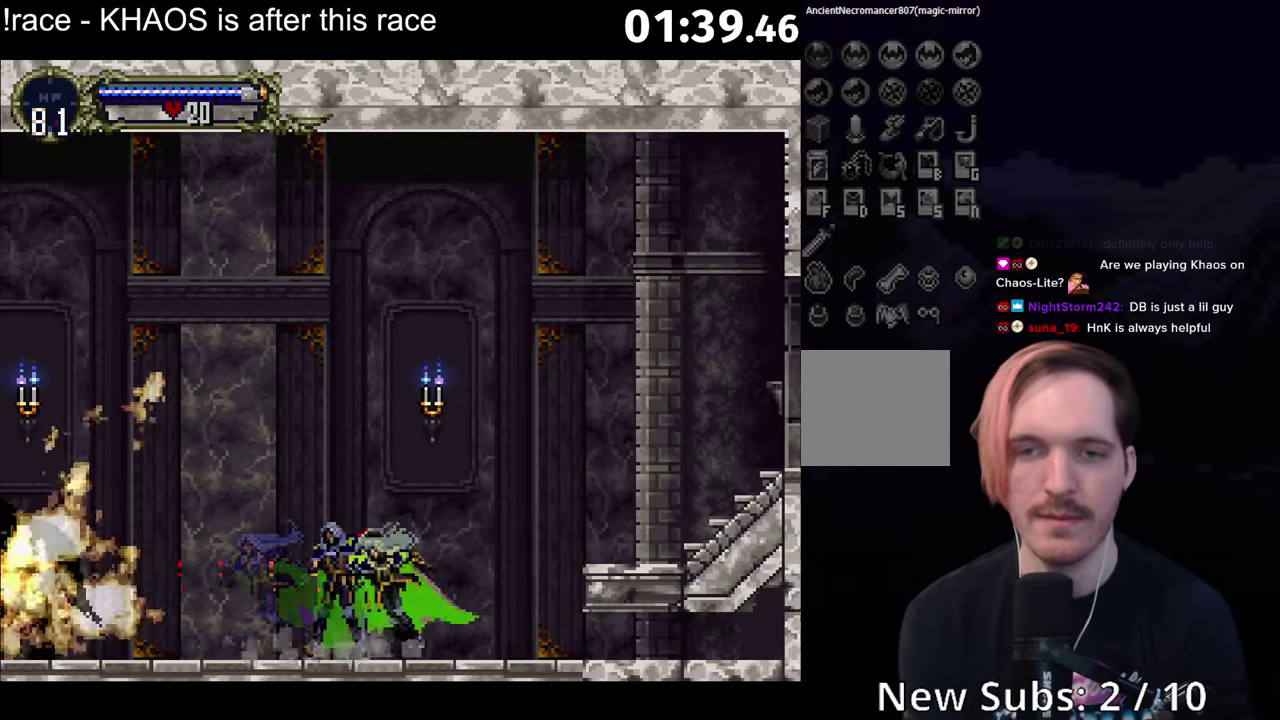
{"buttons": ["Y"], "left_stick": "center", "events": [[450, "B", "down"], [483, "Y", "down"], [500, "B", "up"]]}
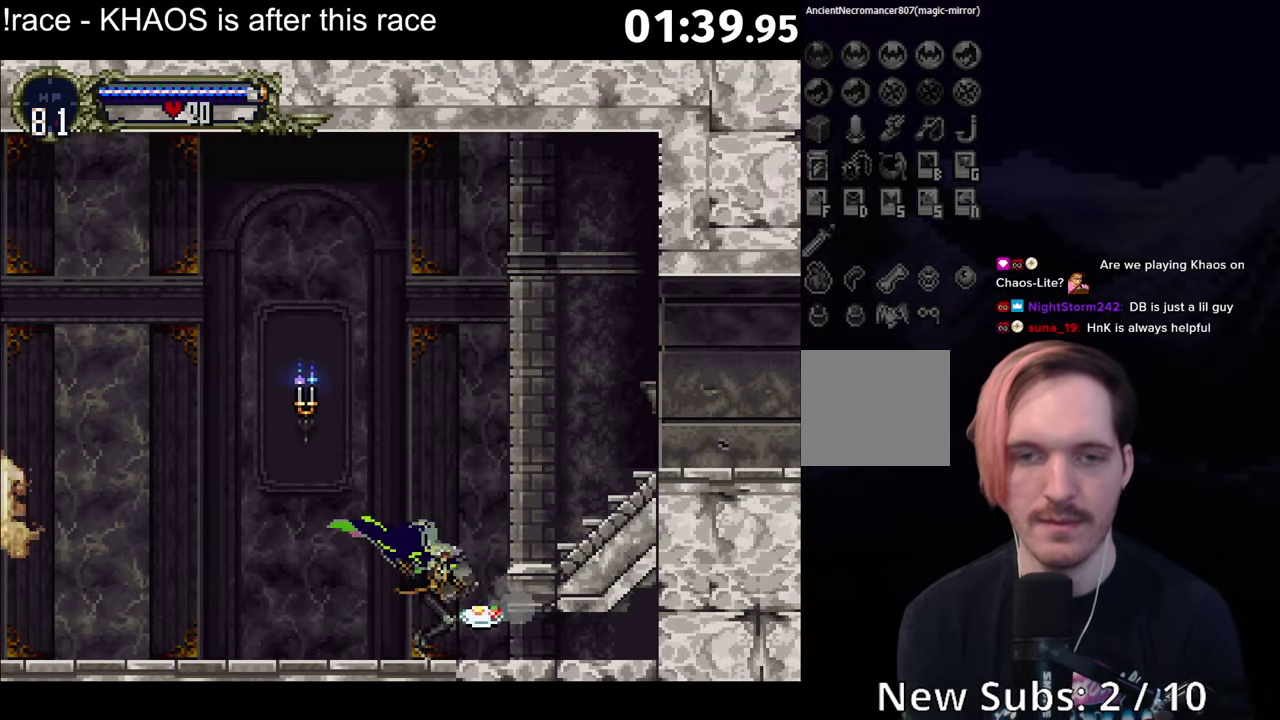
{"buttons": [], "left_stick": "center", "events": [[50, "Y", "up"], [167, "A", "down"], [333, "A", "up"]]}
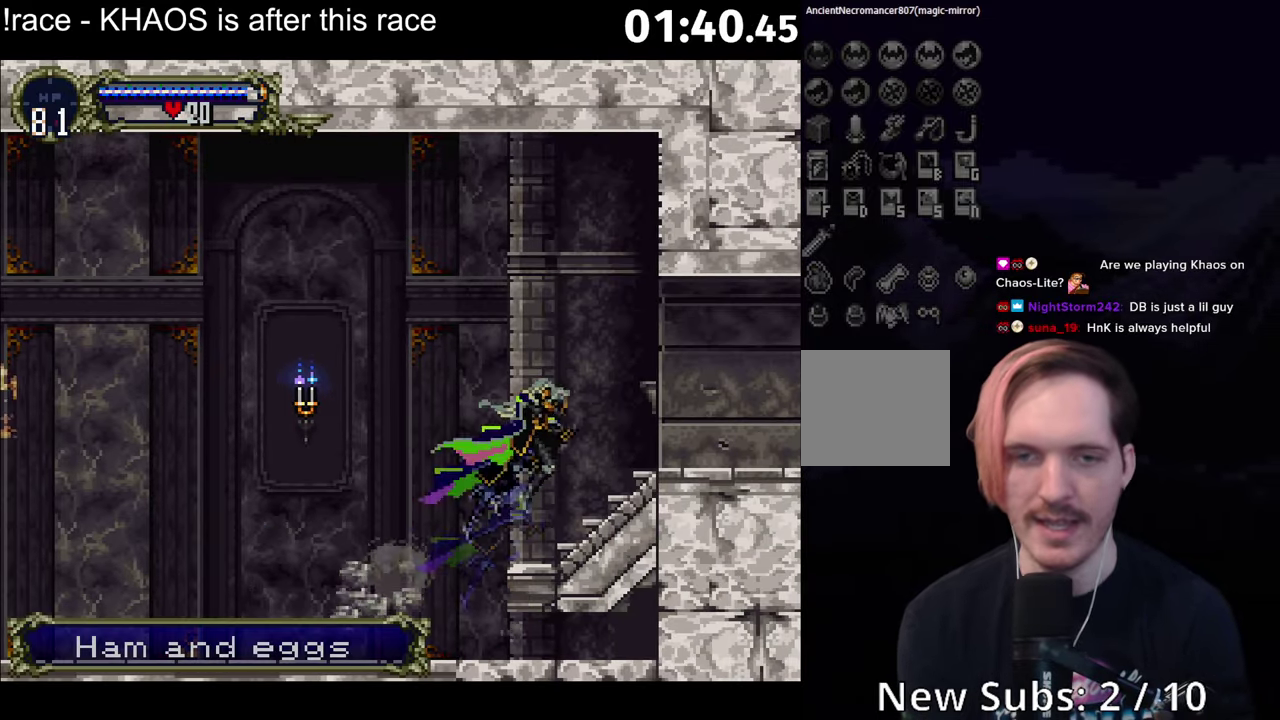
{"buttons": [], "left_stick": "center", "events": [[150, "B", "down"], [183, "Y", "down"], [233, "B", "up"], [267, "Y", "up"], [350, "B", "down"], [383, "Y", "down"], [450, "B", "up"], [450, "Y", "up"]]}
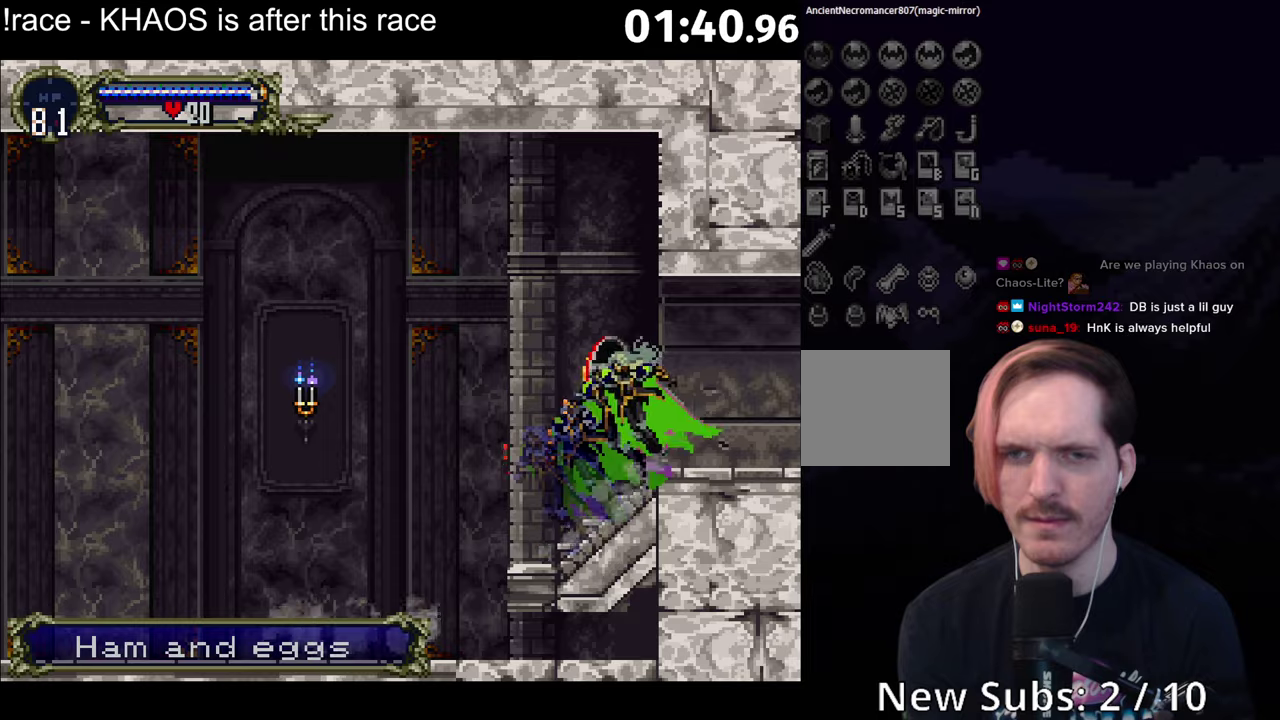
{"buttons": [], "left_stick": "center", "events": [[34, "B", "down"], [50, "Y", "down"], [117, "B", "up"], [117, "Y", "up"], [200, "B", "down"], [234, "Y", "down"], [284, "Y", "up"], [300, "B", "up"], [384, "B", "down"], [400, "Y", "down"], [484, "B", "up"], [484, "Y", "up"]]}
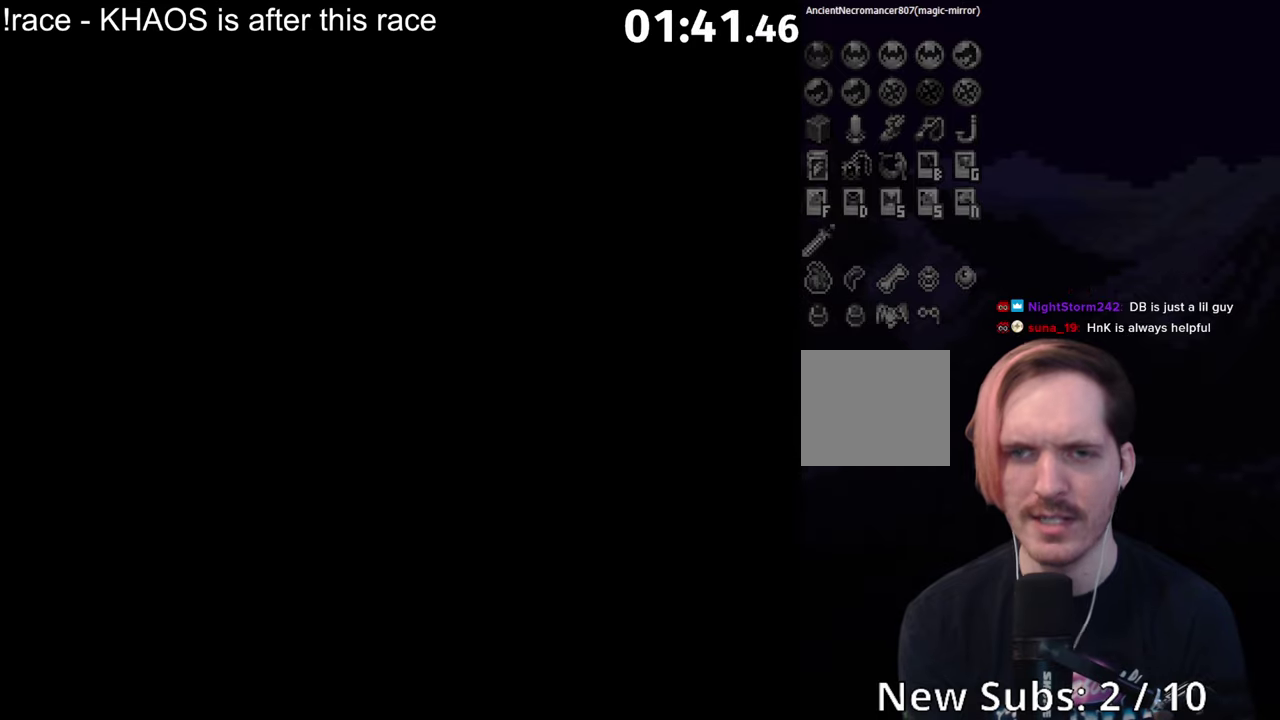
{"buttons": [], "left_stick": "center", "events": [[50, "B", "down"], [84, "Y", "down"], [150, "B", "up"], [150, "Y", "up"], [217, "B", "down"], [250, "Y", "down"], [317, "B", "up"], [317, "Y", "up"], [384, "B", "down"], [417, "Y", "down"], [467, "B", "up"], [467, "Y", "up"]]}
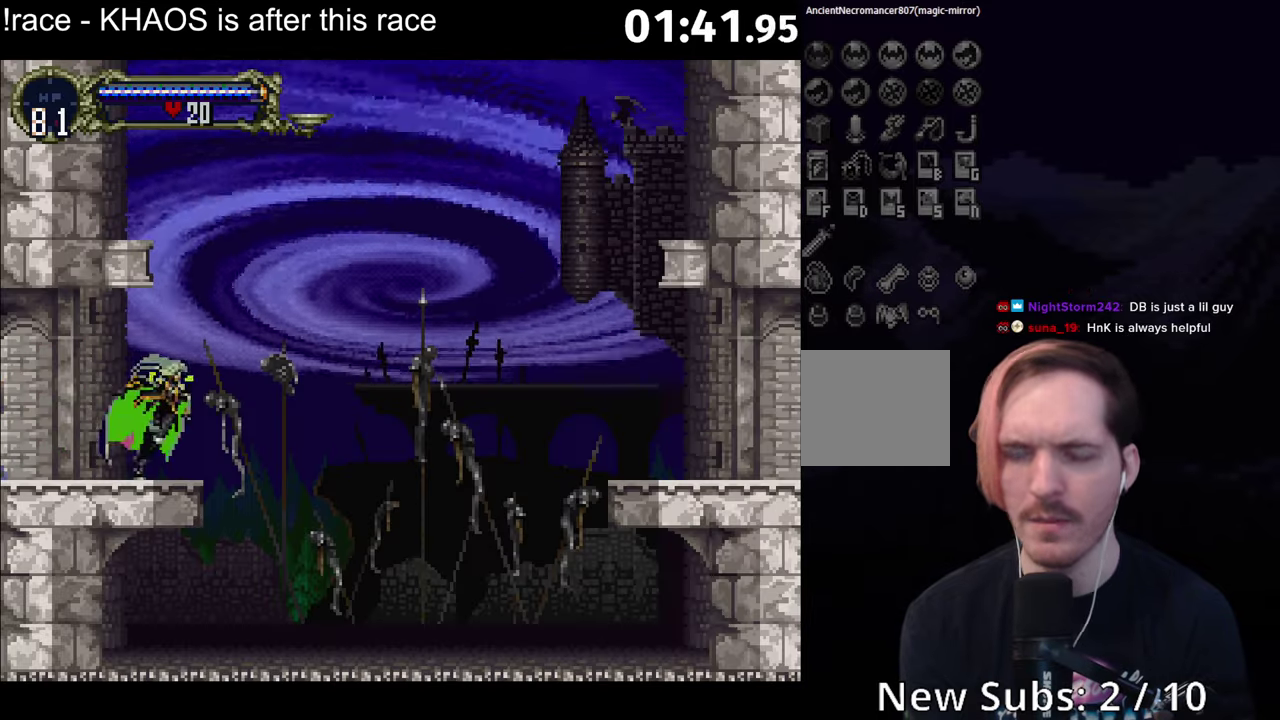
{"buttons": [], "left_stick": "center", "events": []}
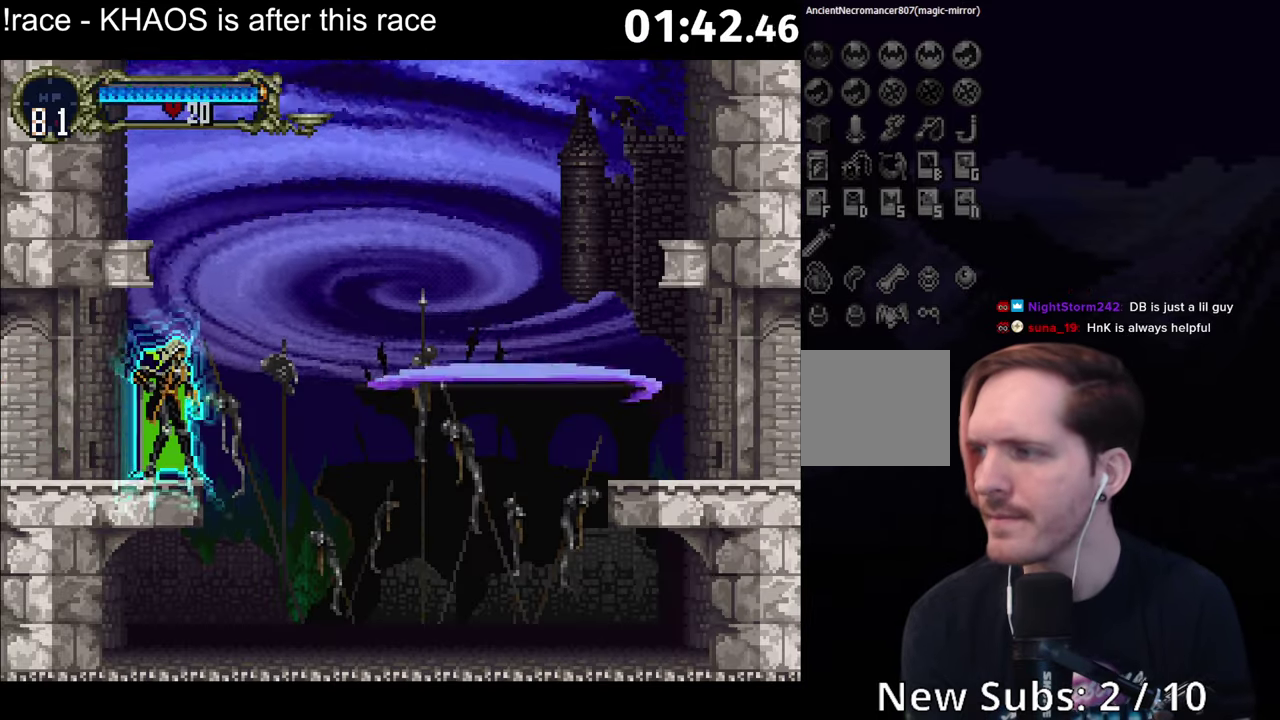
{"buttons": [], "left_stick": "center", "events": [[17, "A", "down"], [117, "A", "up"], [200, "A", "down"], [284, "A", "up"], [367, "A", "down"], [450, "A", "up"]]}
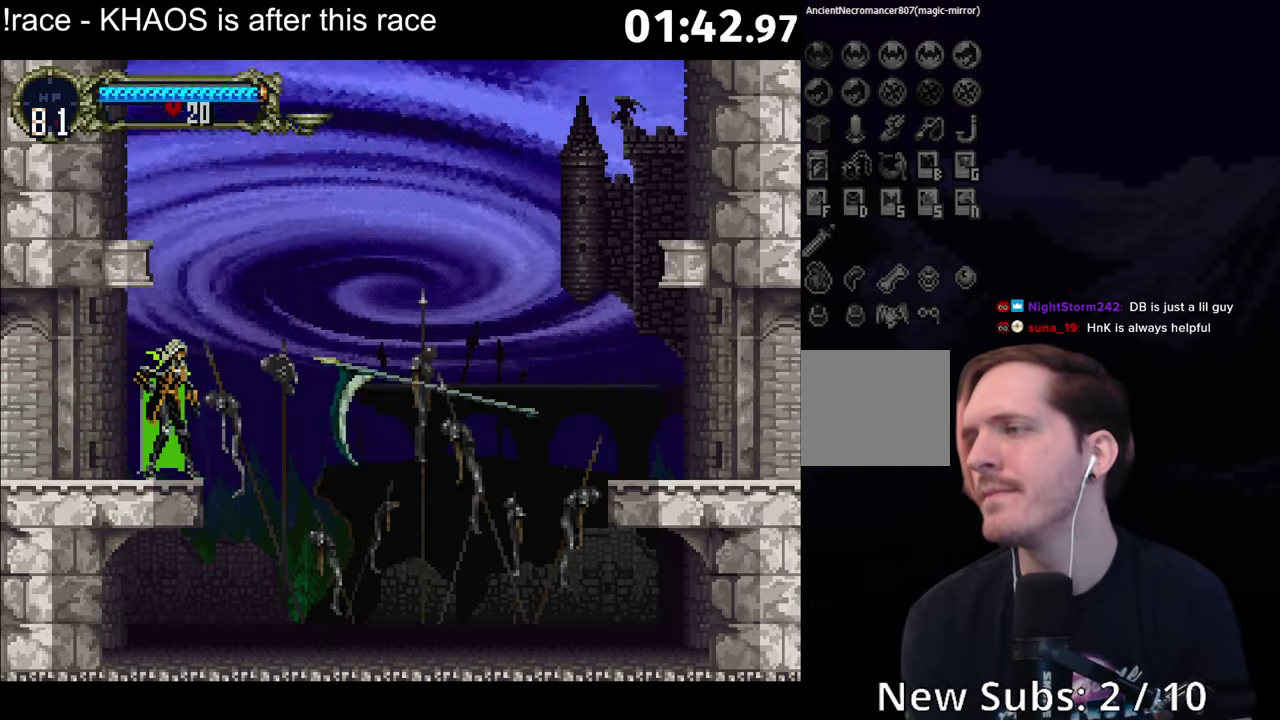
{"buttons": ["A"], "left_stick": "center", "events": [[17, "A", "down"], [100, "A", "up"], [167, "A", "down"], [250, "A", "up"], [317, "A", "down"], [400, "A", "up"], [484, "A", "down"]]}
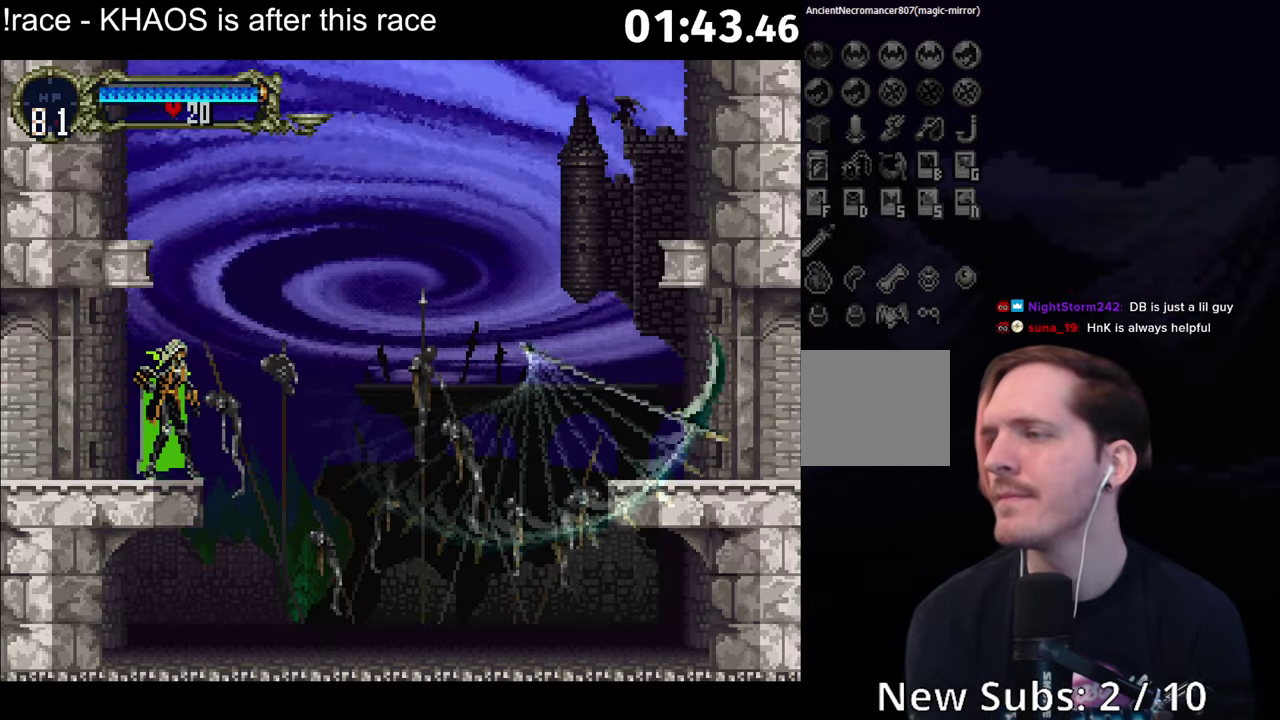
{"buttons": ["A"], "left_stick": "center", "events": [[84, "A", "up"], [150, "A", "down"], [234, "A", "up"], [317, "A", "down"], [384, "A", "up"], [450, "A", "down"]]}
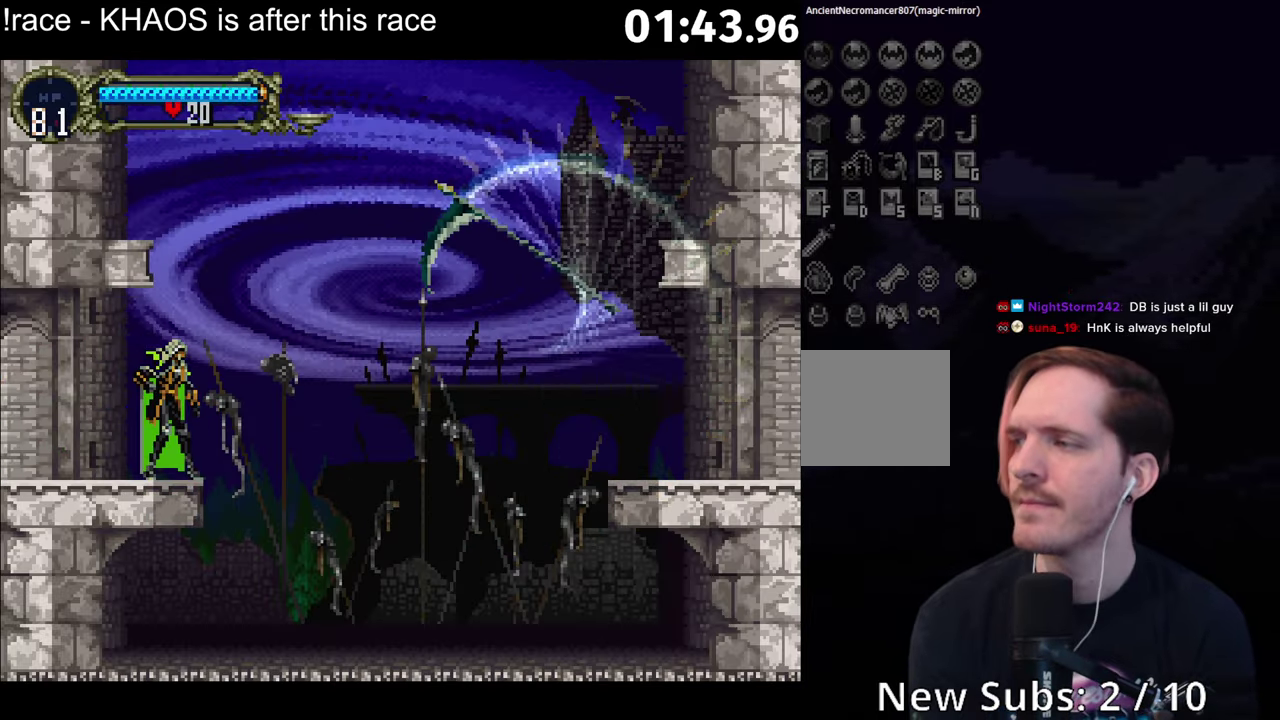
{"buttons": ["A"], "left_stick": "center", "events": [[34, "A", "up"], [117, "A", "down"], [200, "A", "up"], [200, "SELECT", "down"], [250, "SELECT", "up"], [267, "A", "down"], [317, "SELECT", "down"], [334, "A", "up"], [367, "SELECT", "up"], [434, "A", "down"]]}
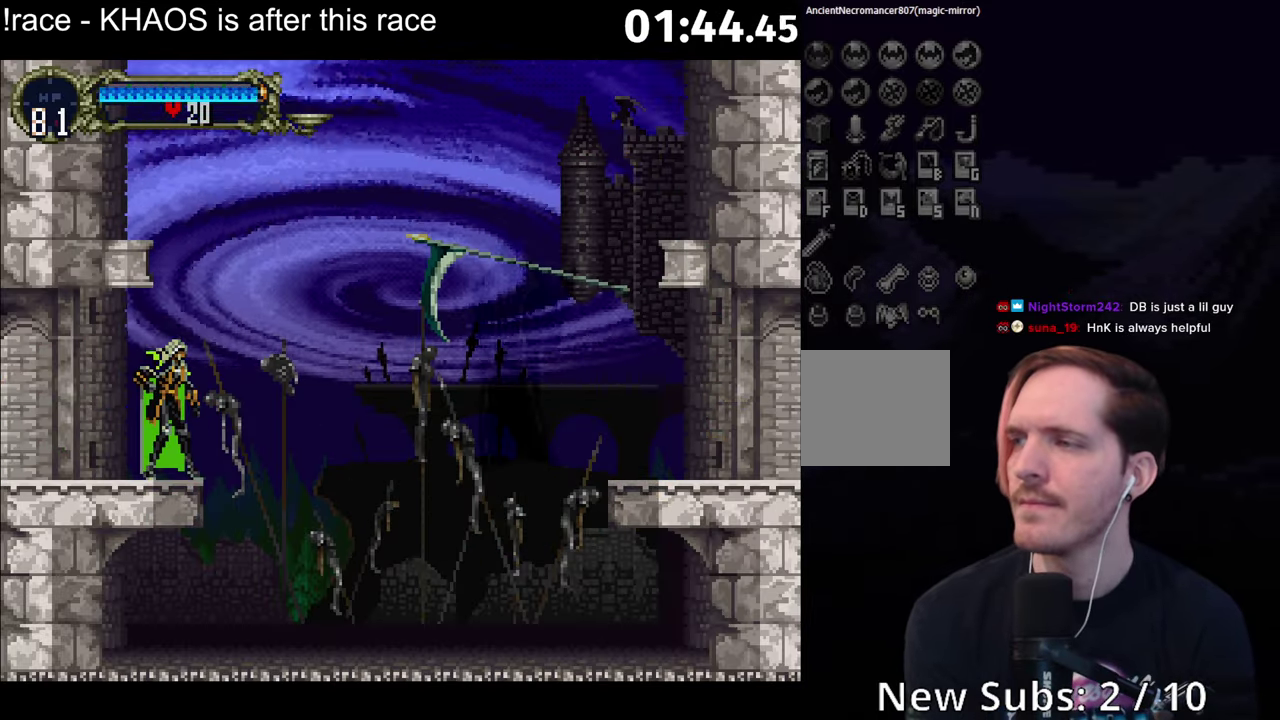
{"buttons": ["A"], "left_stick": "center", "events": [[17, "A", "up"], [17, "SELECT", "down"], [67, "A", "down"], [67, "SELECT", "up"], [134, "A", "up"], [134, "SELECT", "down"], [284, "A", "down"], [284, "SELECT", "up"], [334, "A", "up"], [350, "SELECT", "down"], [384, "A", "down"], [400, "SELECT", "up"], [450, "SELECT", "down"], [500, "SELECT", "up"]]}
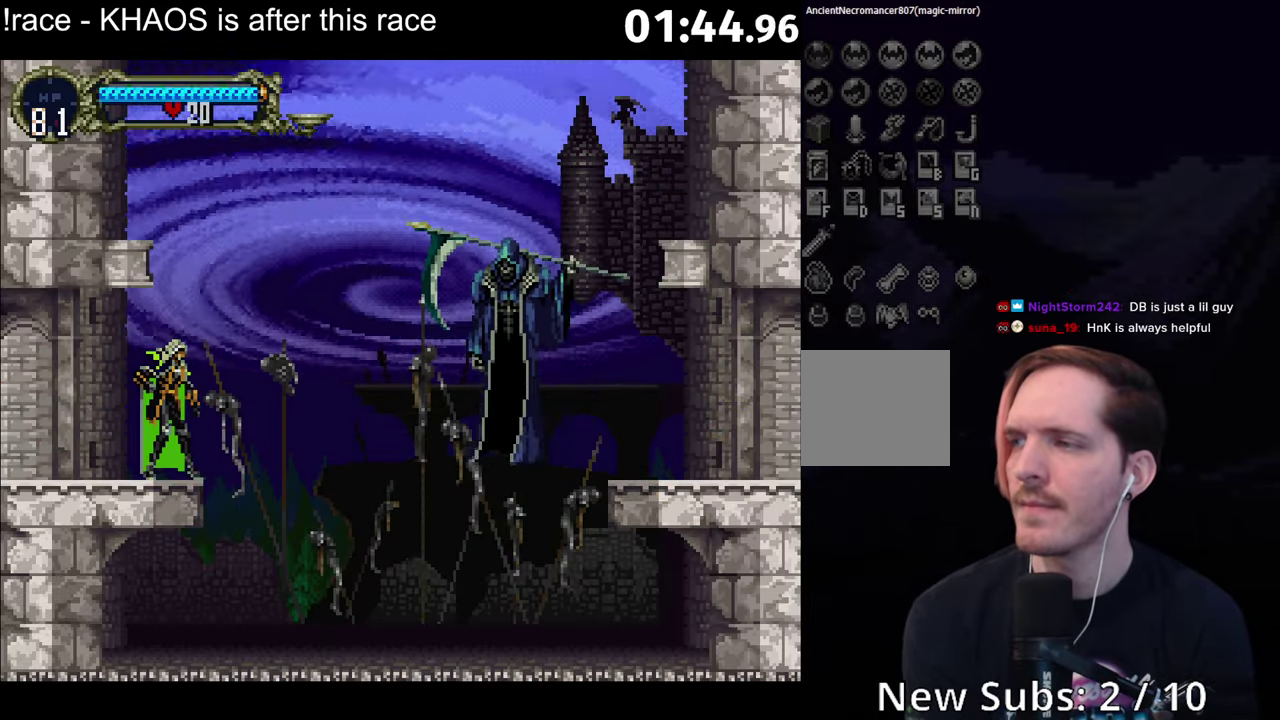
{"buttons": [], "left_stick": "center", "events": [[50, "A", "up"], [67, "SELECT", "down"], [100, "A", "down"], [117, "SELECT", "up"], [250, "A", "up"]]}
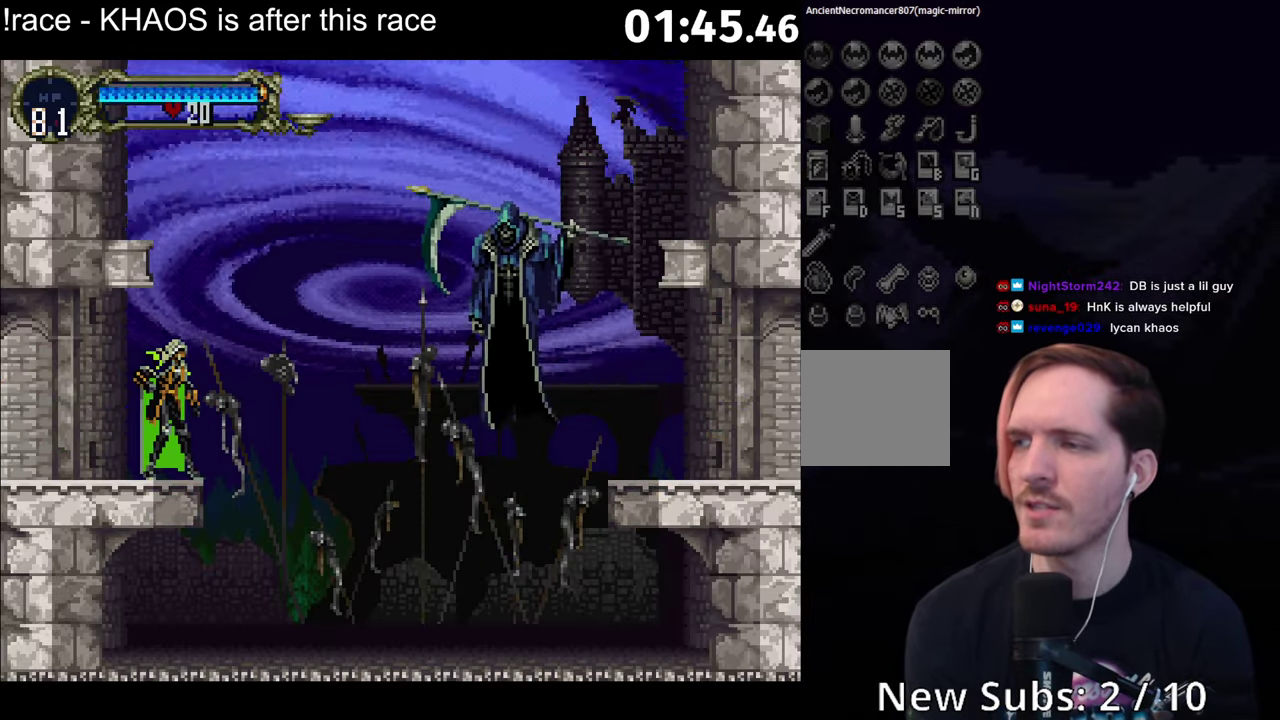
{"buttons": [], "left_stick": "center", "events": []}
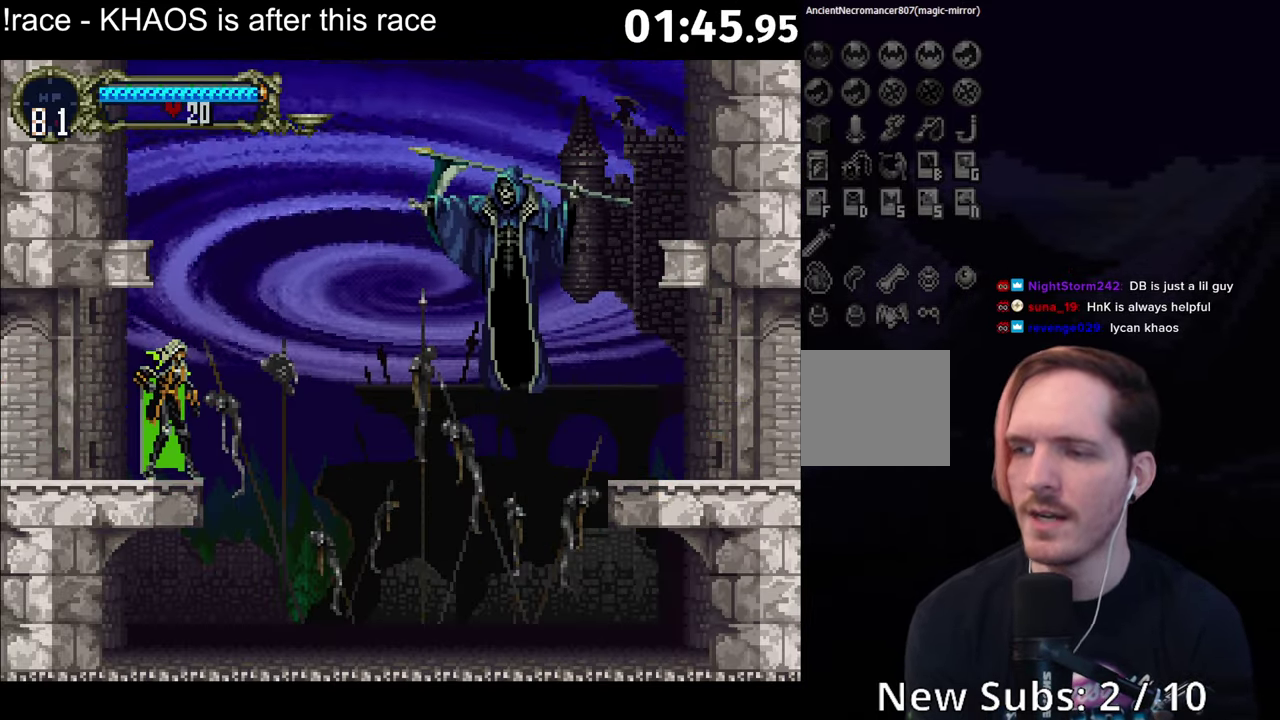
{"buttons": [], "left_stick": "center", "events": []}
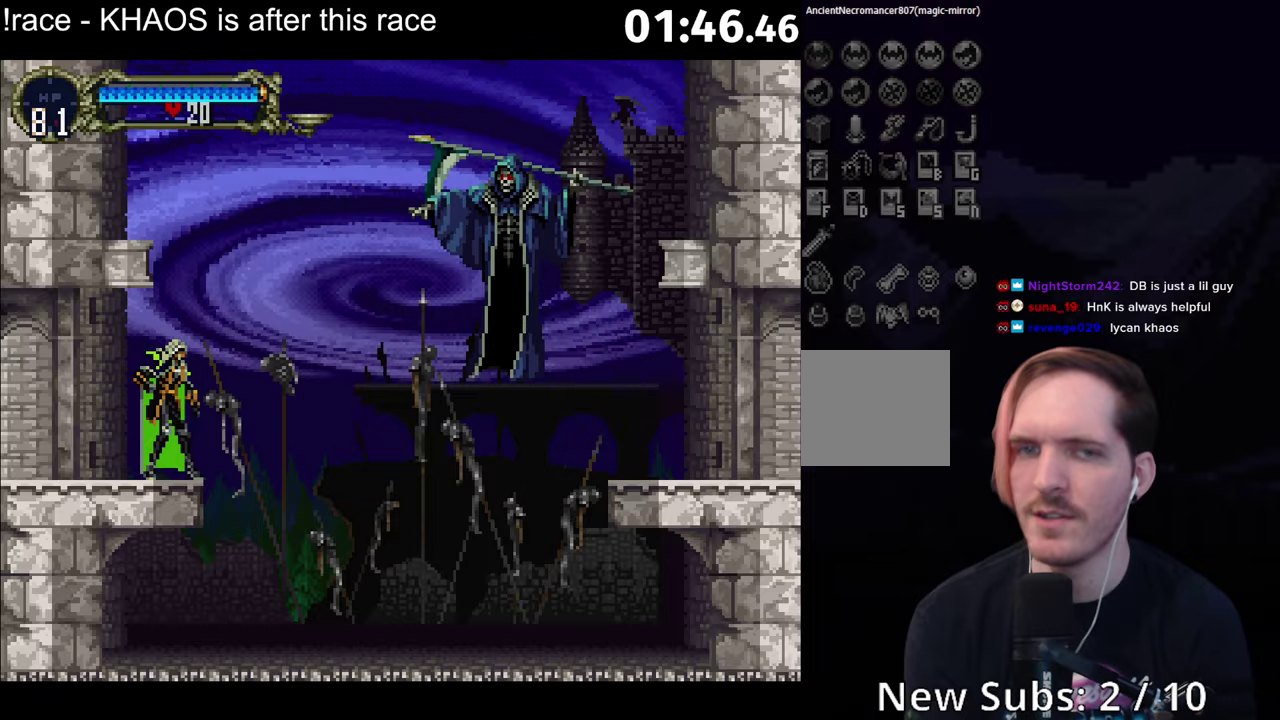
{"buttons": [], "left_stick": "center", "events": []}
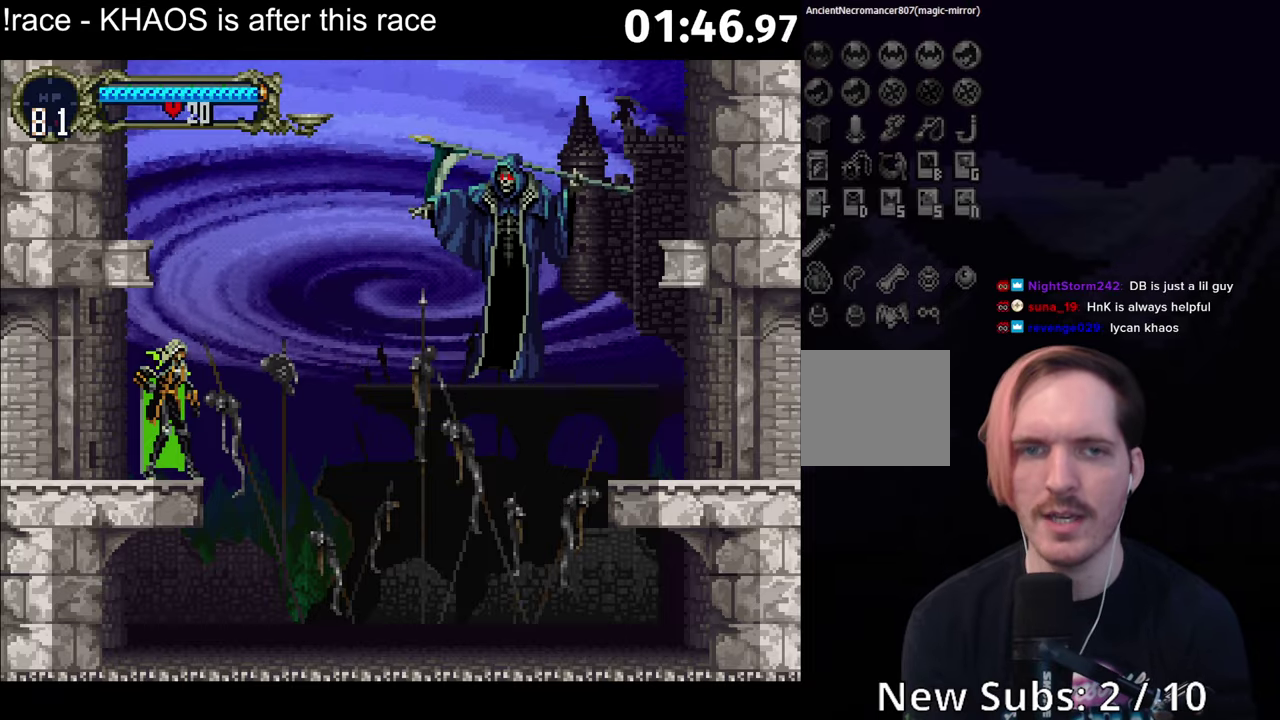
{"buttons": [], "left_stick": "center", "events": []}
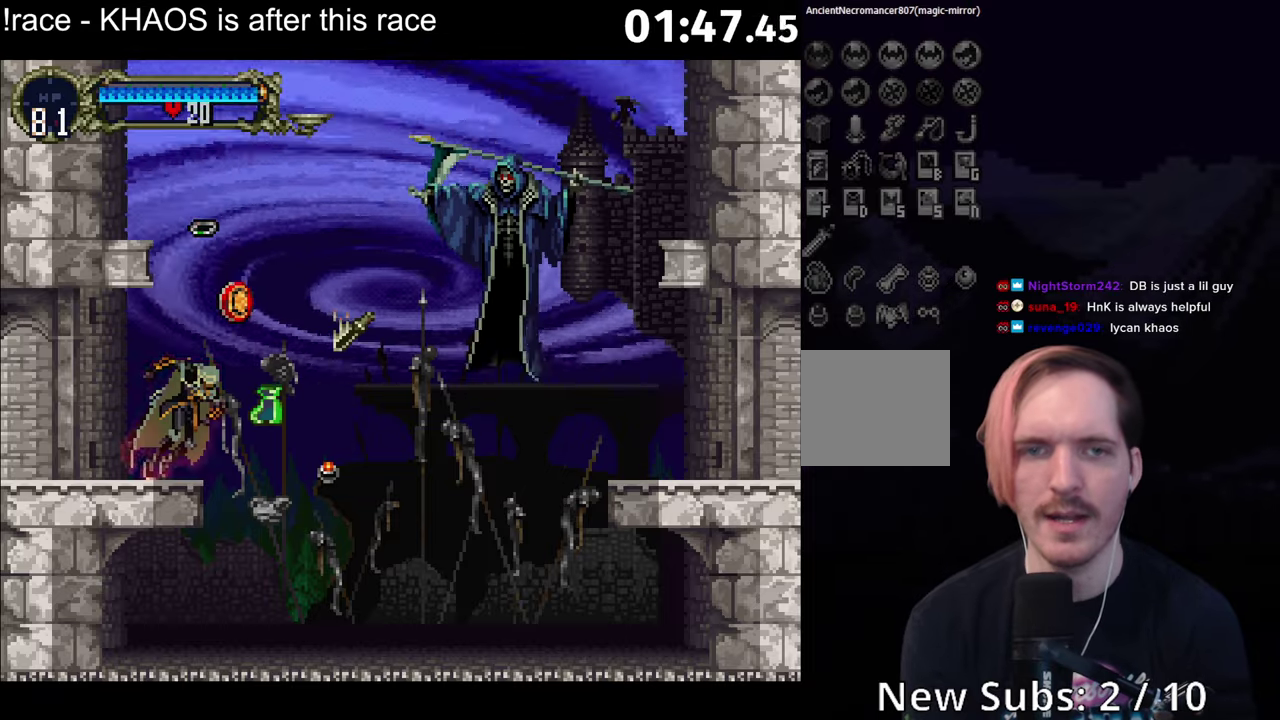
{"buttons": [], "left_stick": "center", "events": []}
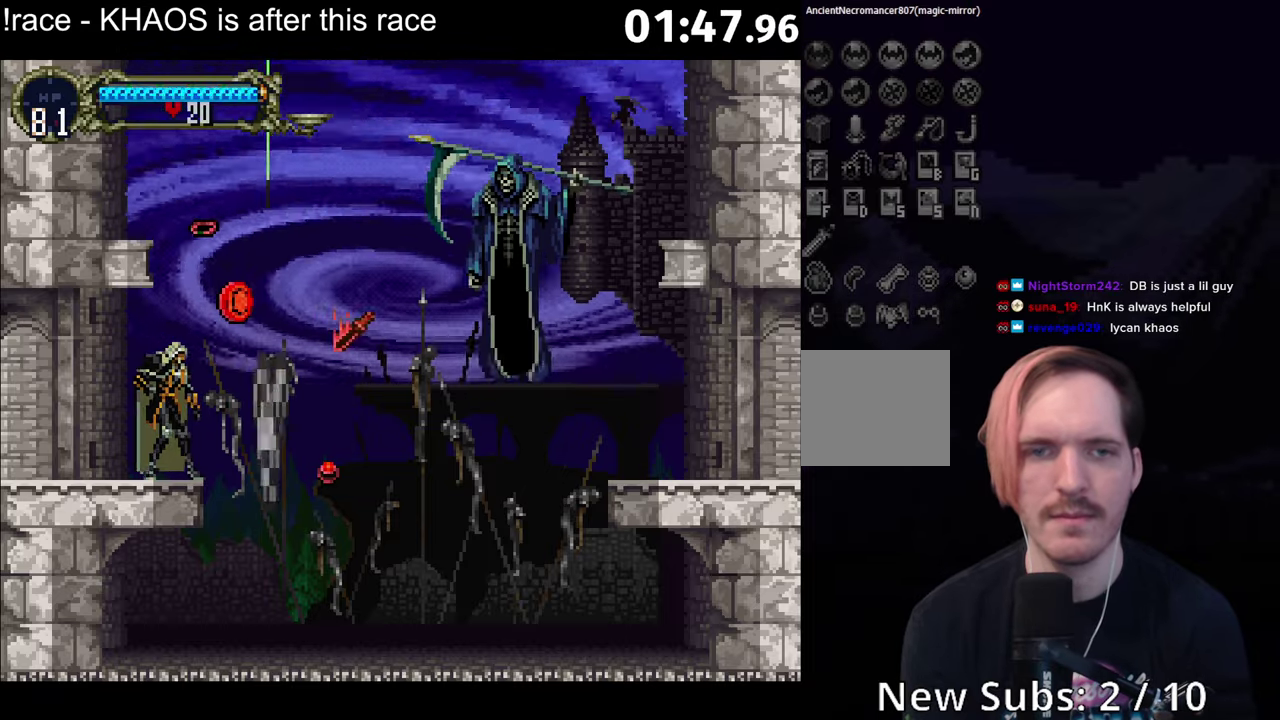
{"buttons": [], "left_stick": "center", "events": []}
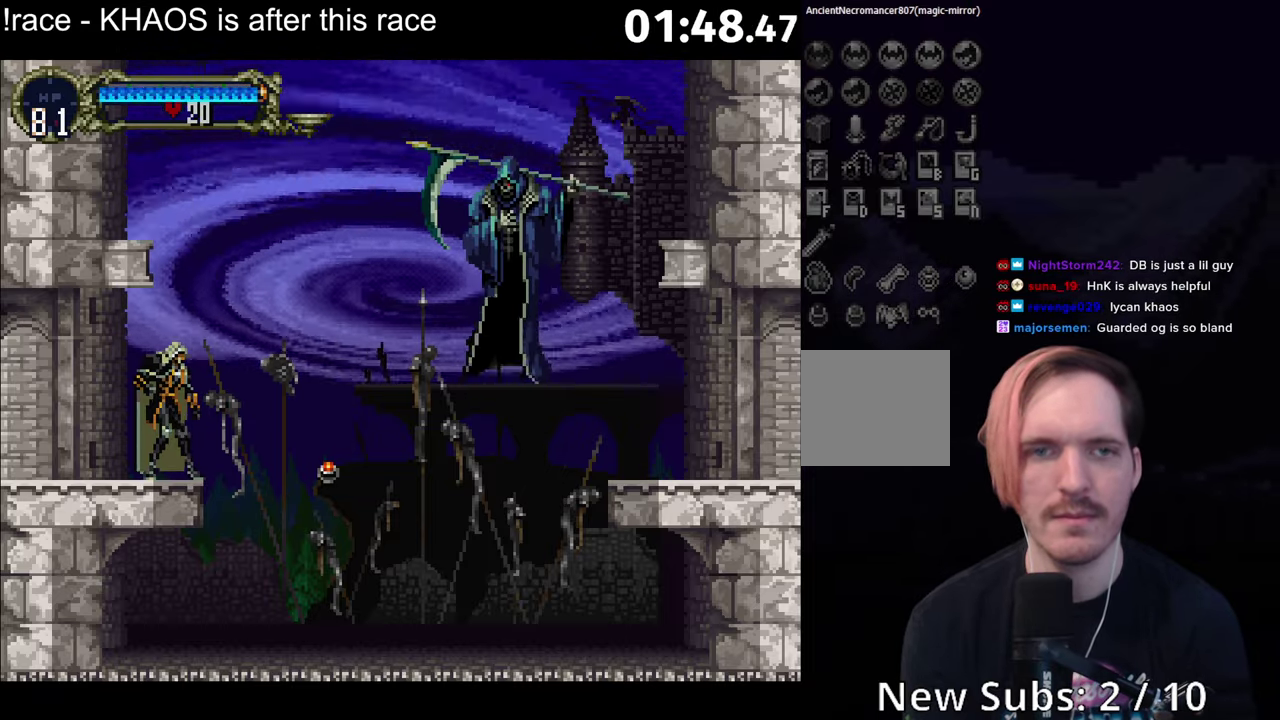
{"buttons": [], "left_stick": "center", "events": []}
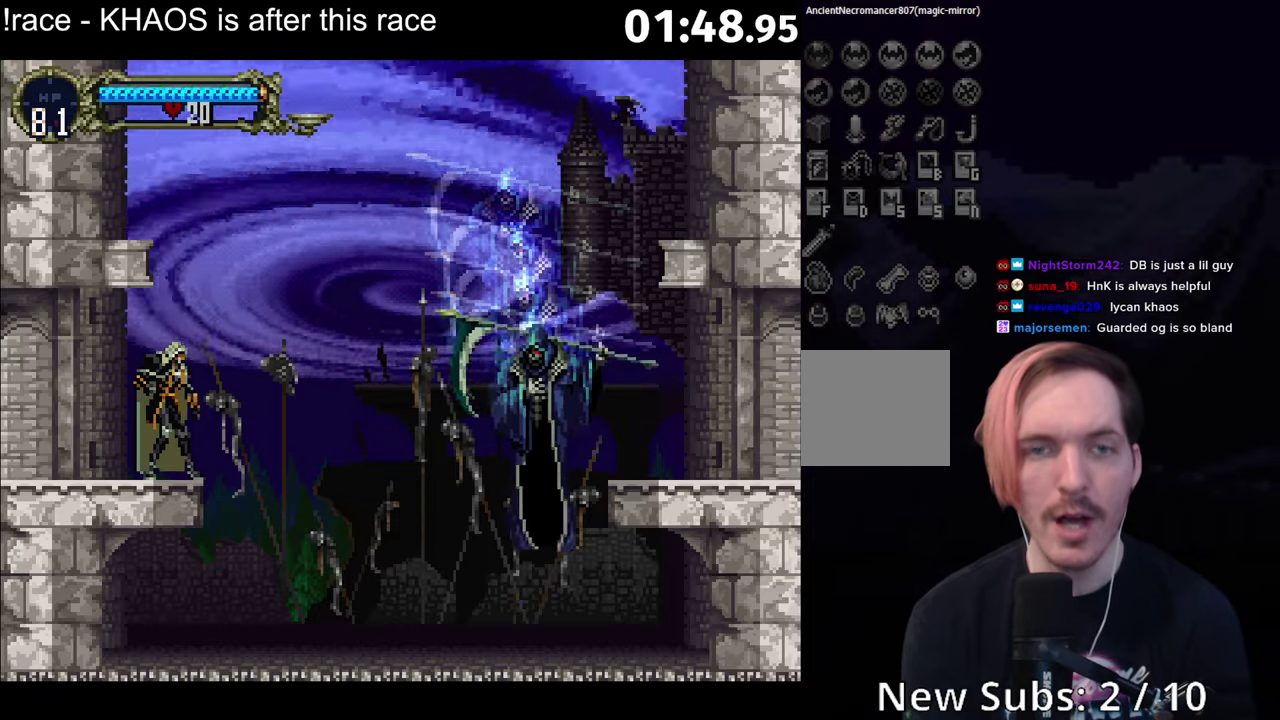
{"buttons": [], "left_stick": "center", "events": []}
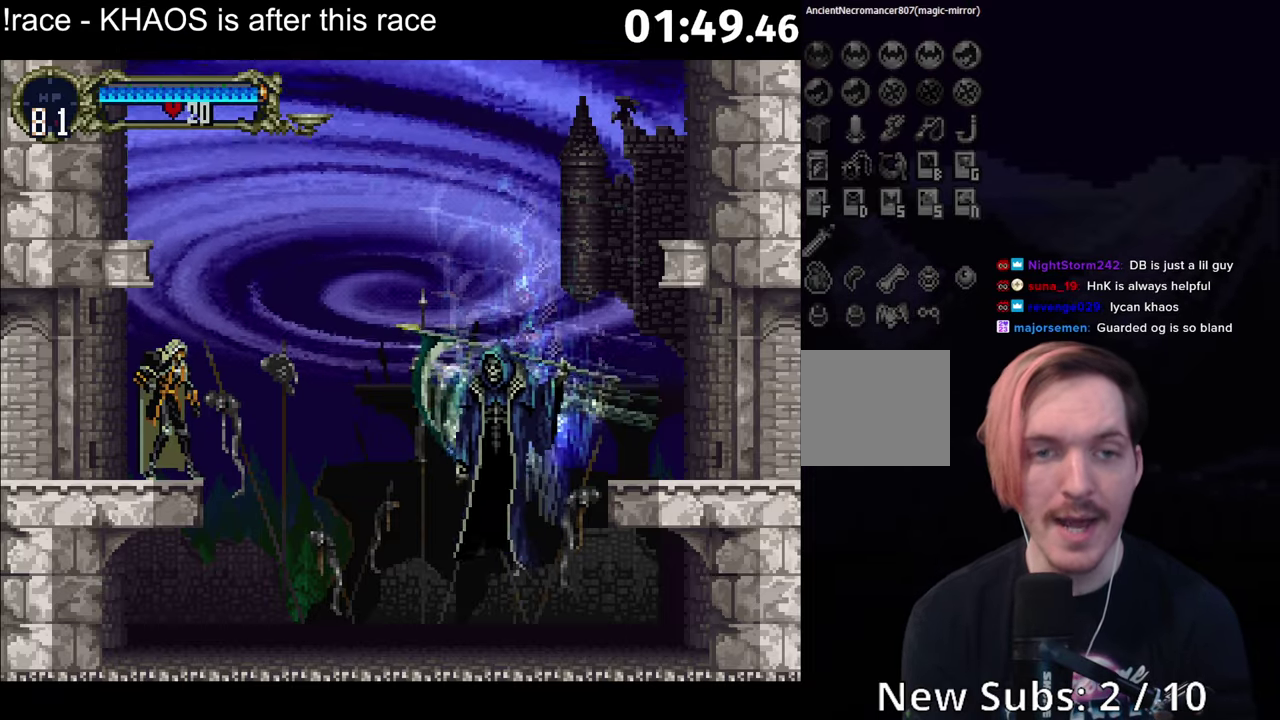
{"buttons": [], "left_stick": "center", "events": []}